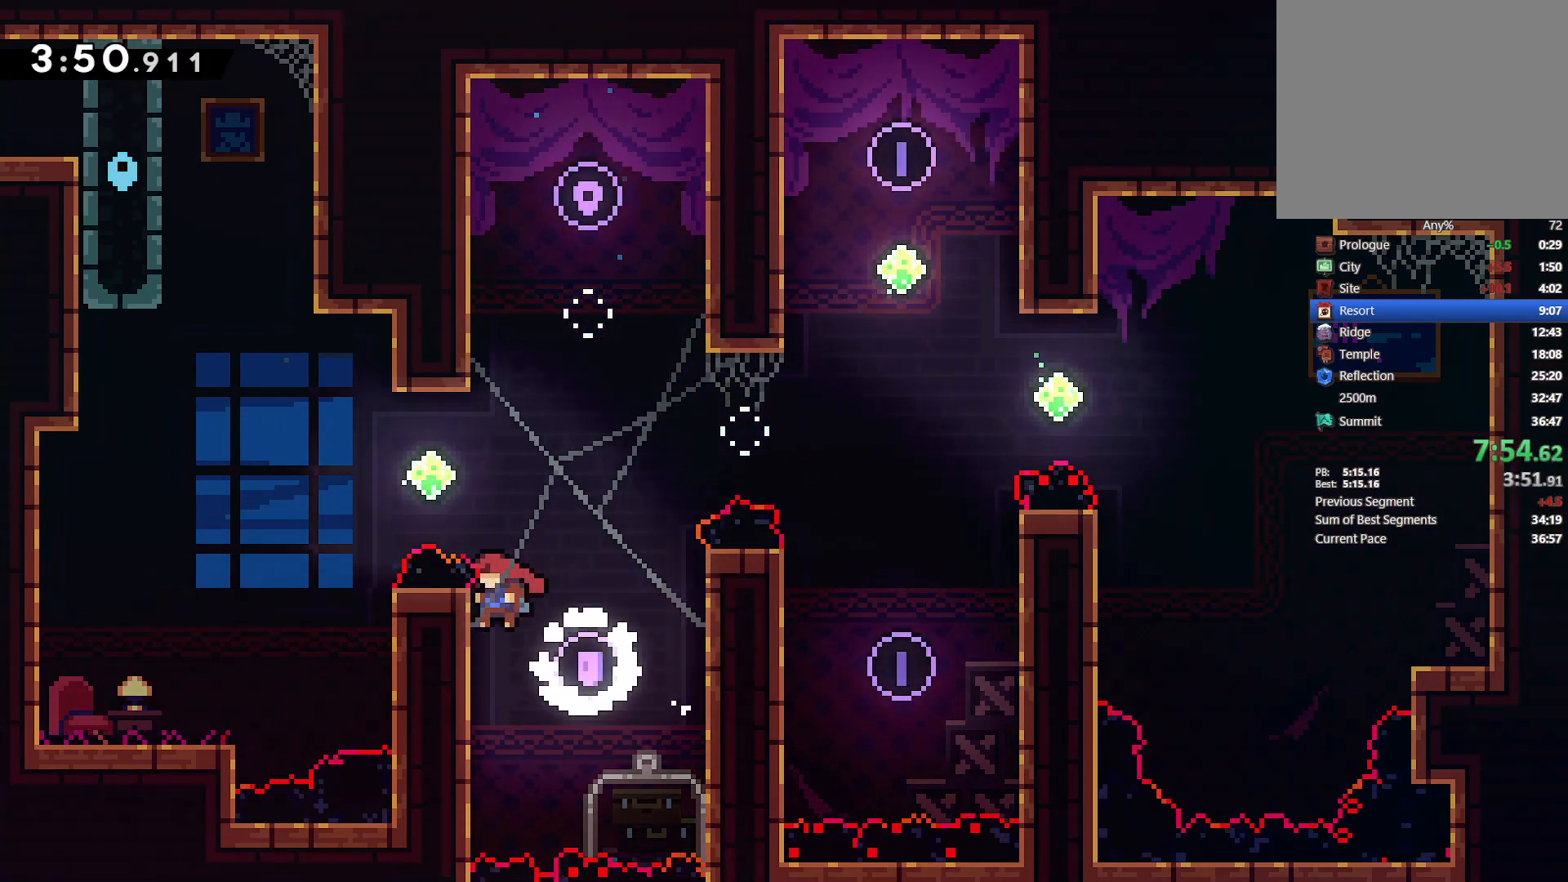
Gameplay with a controller (PlayStation layout); each line is a JSON object with the inputs held at the frame after it. "events" lists button and stick changes between this image and that frame as [ms after this image, input, new state], when the widget could be followed in between. Not read: START TOUCHPAD.
{"buttons": ["L2", "DPAD_UP", "DPAD_LEFT"], "left_stick": "center", "right_stick": "center", "events": [[50, "CROSS", "down"], [233, "CROSS", "up"], [300, "SQUARE", "down"], [317, "DPAD_UP", "down"], [467, "SQUARE", "up"]]}
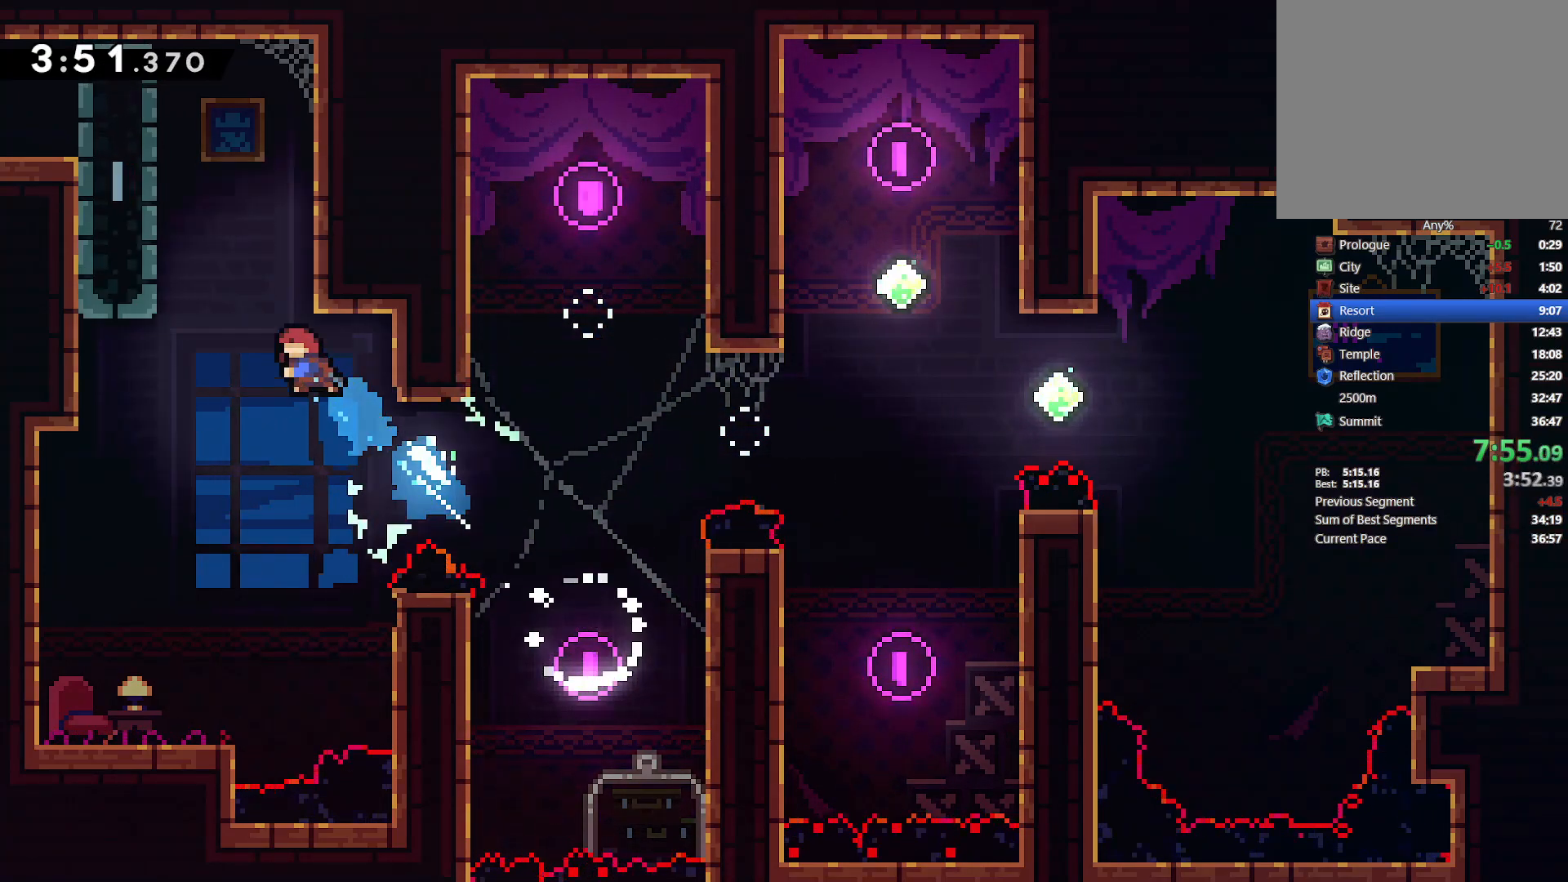
{"buttons": ["CROSS", "L2", "DPAD_UP", "DPAD_LEFT"], "left_stick": "center", "right_stick": "center", "events": [[33, "SQUARE", "down"], [250, "SQUARE", "up"], [317, "CROSS", "down"]]}
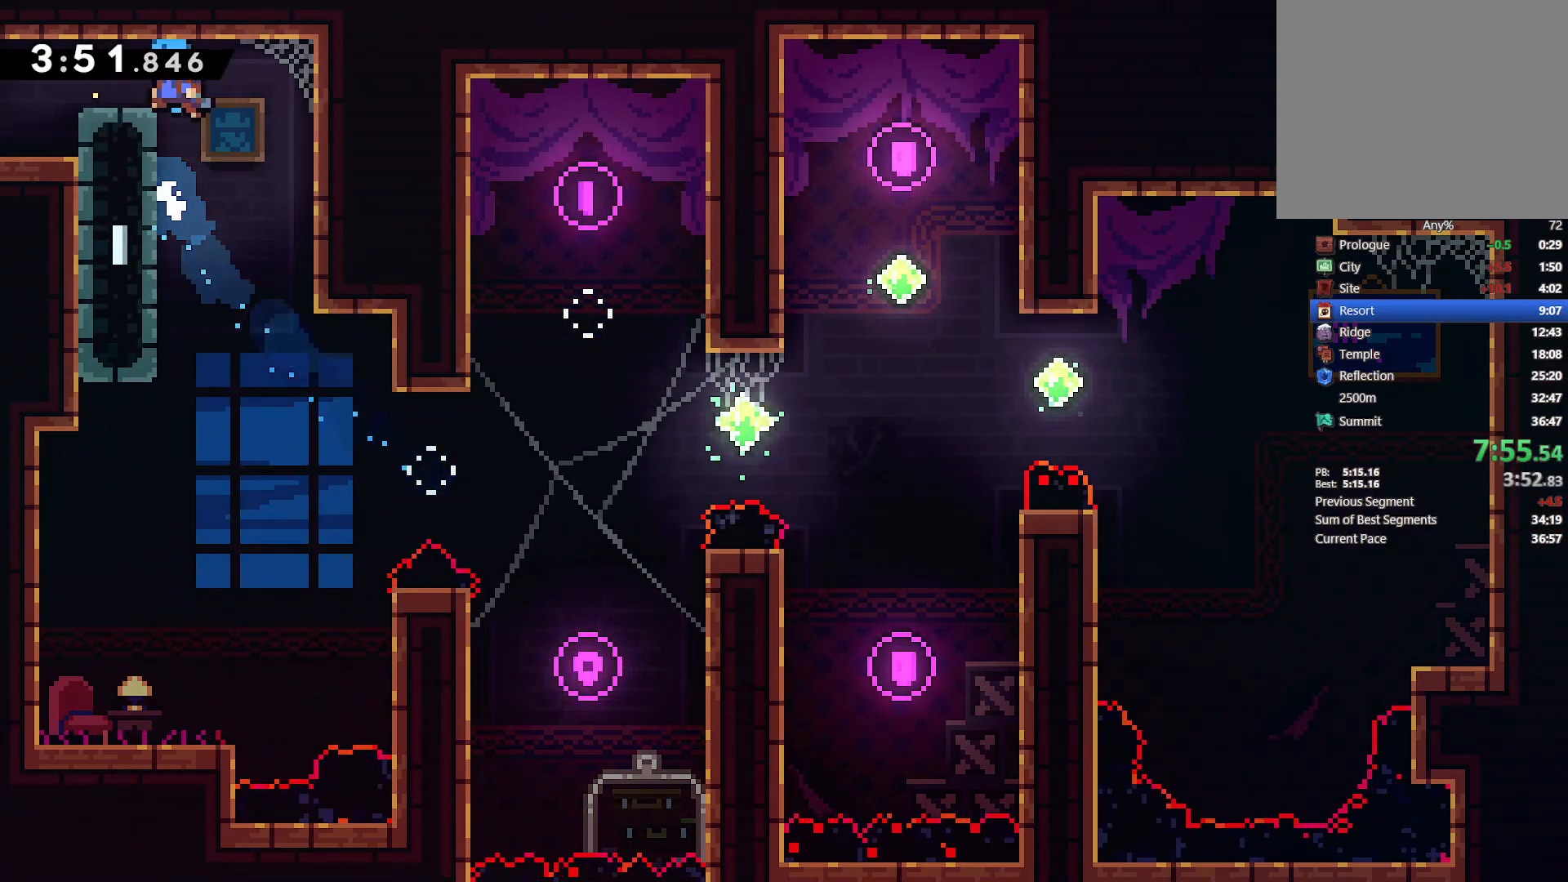
{"buttons": ["DPAD_LEFT"], "left_stick": "center", "right_stick": "center", "events": [[17, "CROSS", "up"], [67, "DPAD_UP", "up"], [100, "L2", "up"], [233, "SQUARE", "down"], [333, "SQUARE", "up"]]}
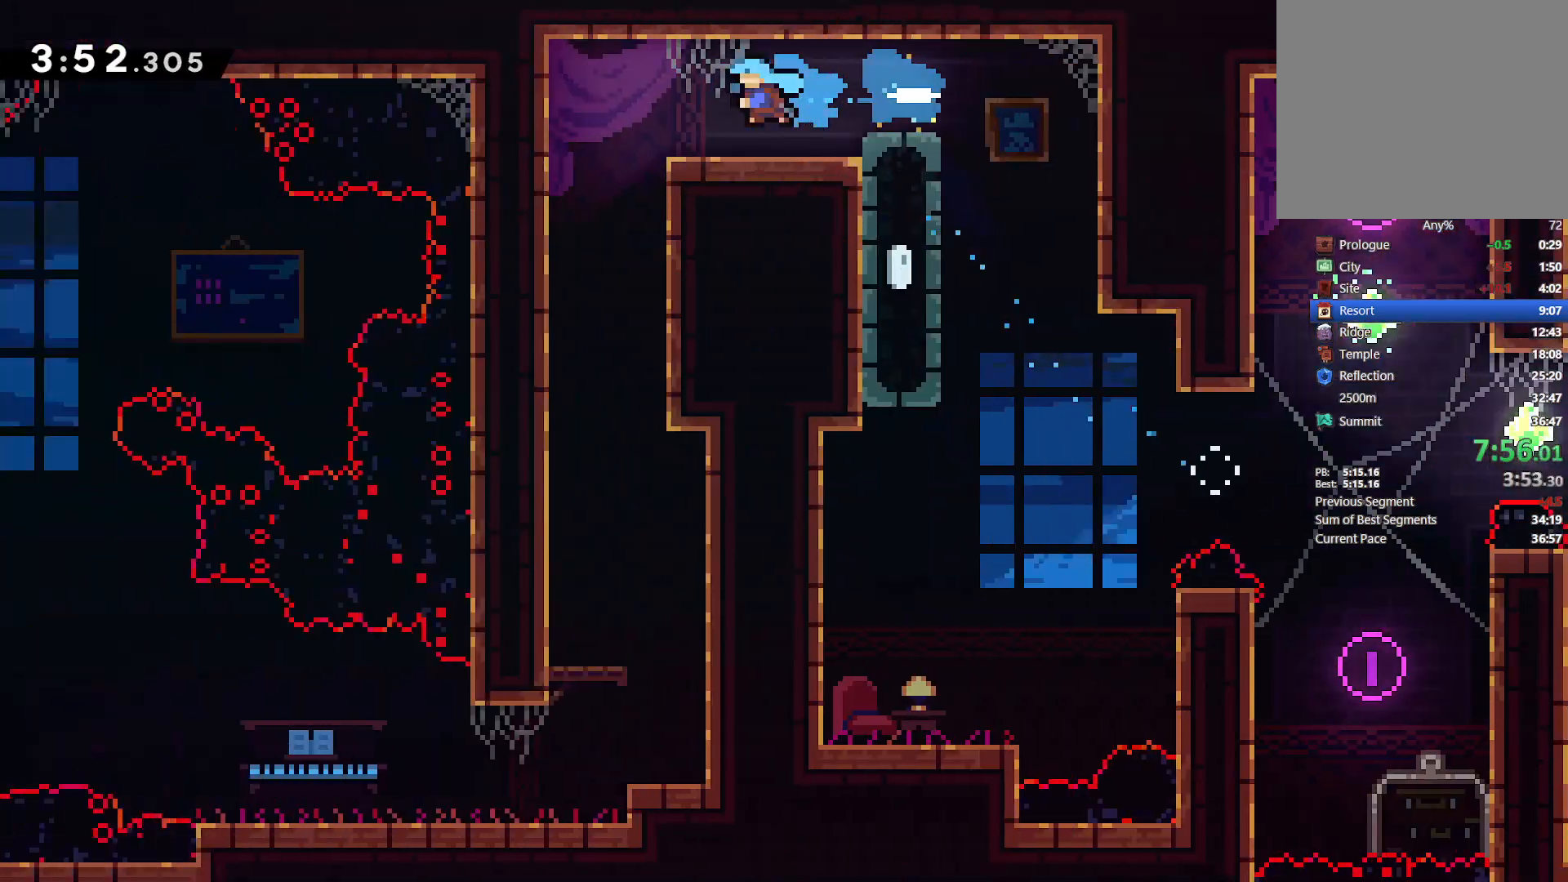
{"buttons": ["DPAD_DOWN"], "left_stick": "center", "right_stick": "center", "events": [[67, "DPAD_DOWN", "down"], [117, "DPAD_LEFT", "up"]]}
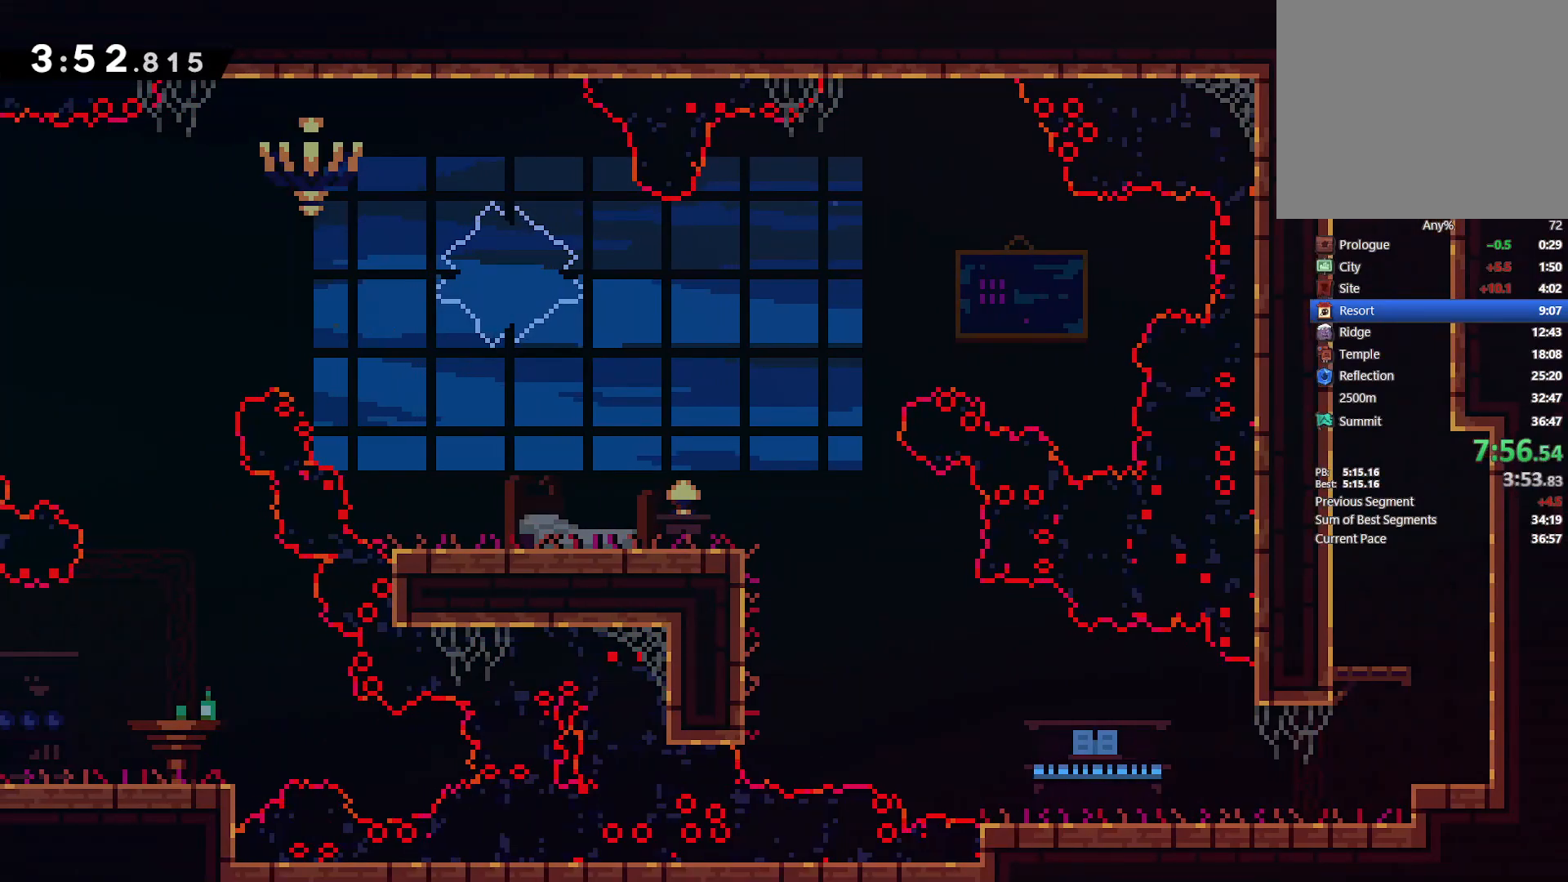
{"buttons": ["DPAD_RIGHT"], "left_stick": "center", "right_stick": "center", "events": [[167, "SQUARE", "down"], [283, "SQUARE", "up"], [467, "DPAD_RIGHT", "down"], [483, "DPAD_DOWN", "up"]]}
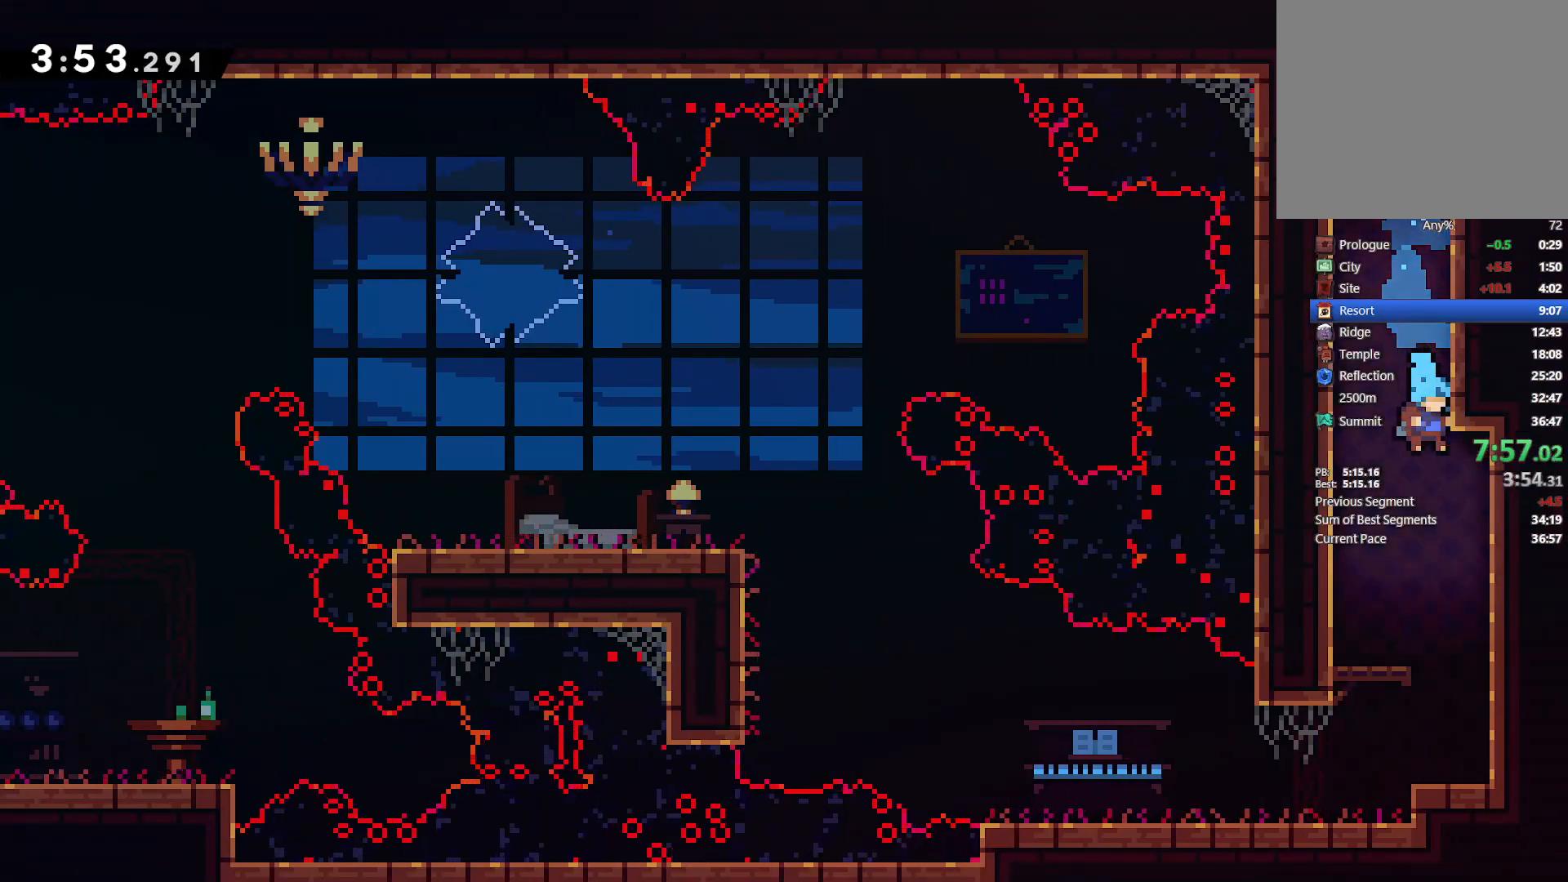
{"buttons": ["DPAD_LEFT"], "left_stick": "center", "right_stick": "center", "events": [[67, "DPAD_DOWN", "down"], [100, "DPAD_RIGHT", "up"], [117, "DPAD_LEFT", "down"], [283, "DPAD_DOWN", "up"]]}
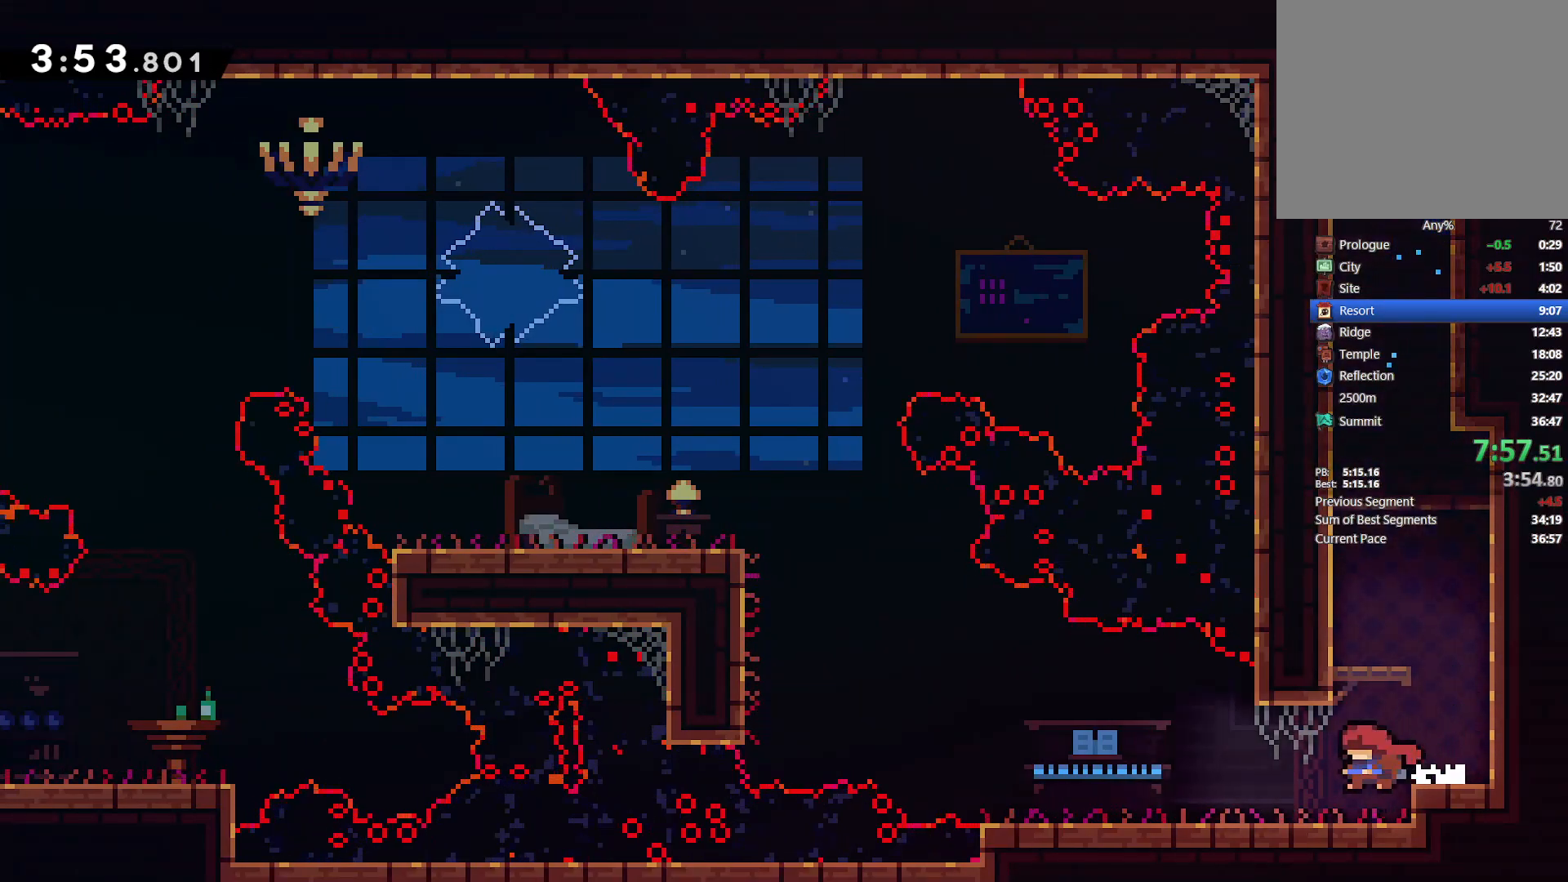
{"buttons": ["CROSS", "DPAD_UP", "DPAD_LEFT"], "left_stick": "center", "right_stick": "center", "events": [[33, "DPAD_DOWN", "down"], [83, "DPAD_LEFT", "up"], [117, "DPAD_LEFT", "down"], [150, "CROSS", "down"], [150, "SQUARE", "down"], [267, "CROSS", "up"], [267, "SQUARE", "up"], [350, "DPAD_DOWN", "up"], [433, "CROSS", "down"], [500, "DPAD_UP", "down"]]}
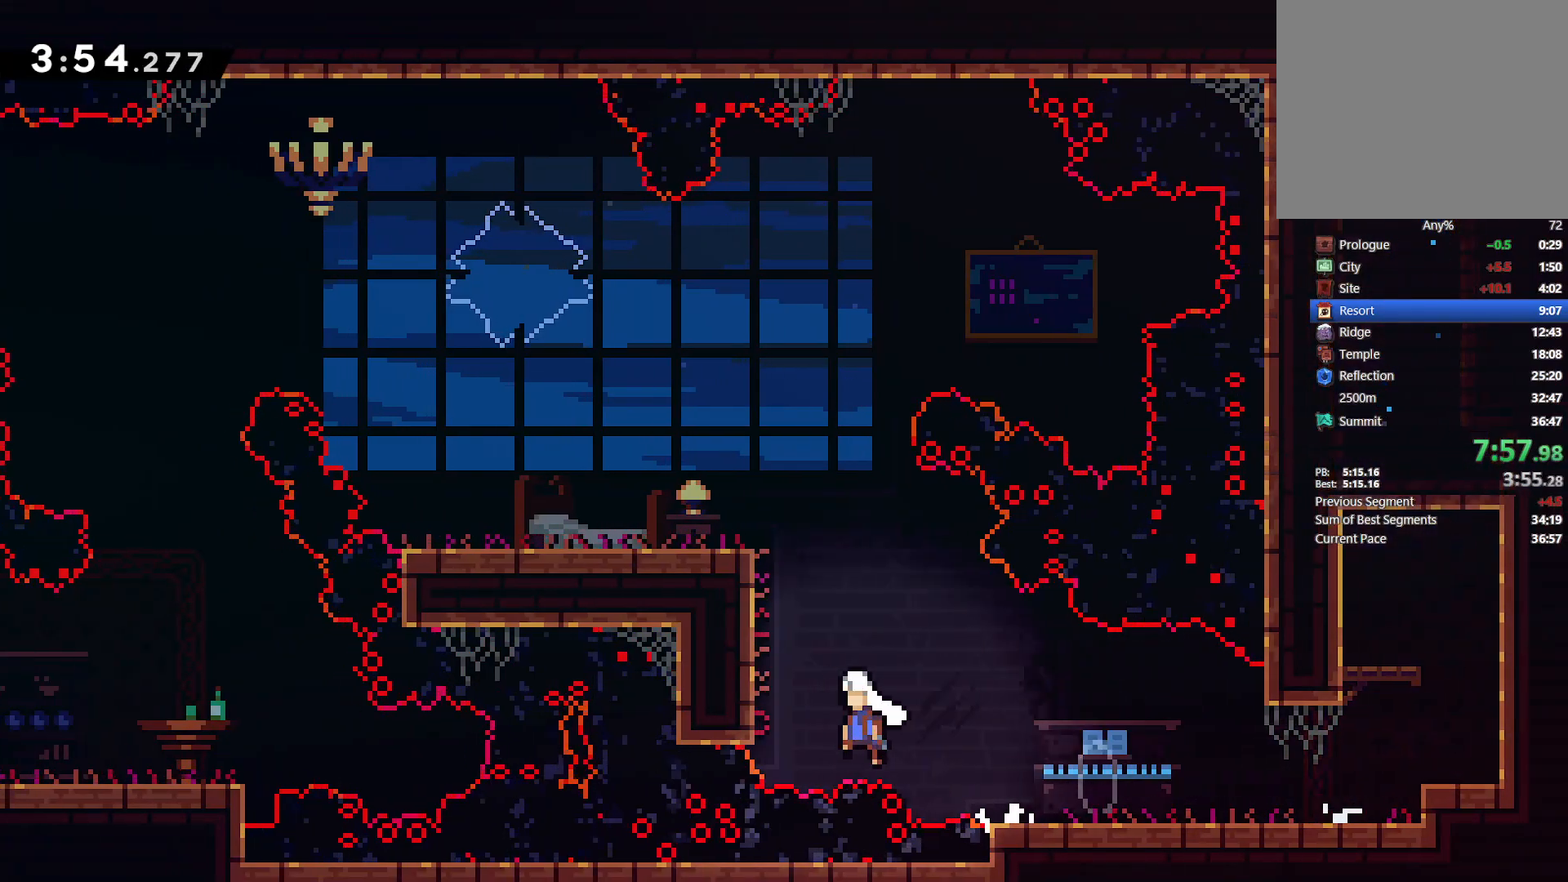
{"buttons": ["CROSS", "L2", "DPAD_UP", "DPAD_LEFT"], "left_stick": "center", "right_stick": "center"}
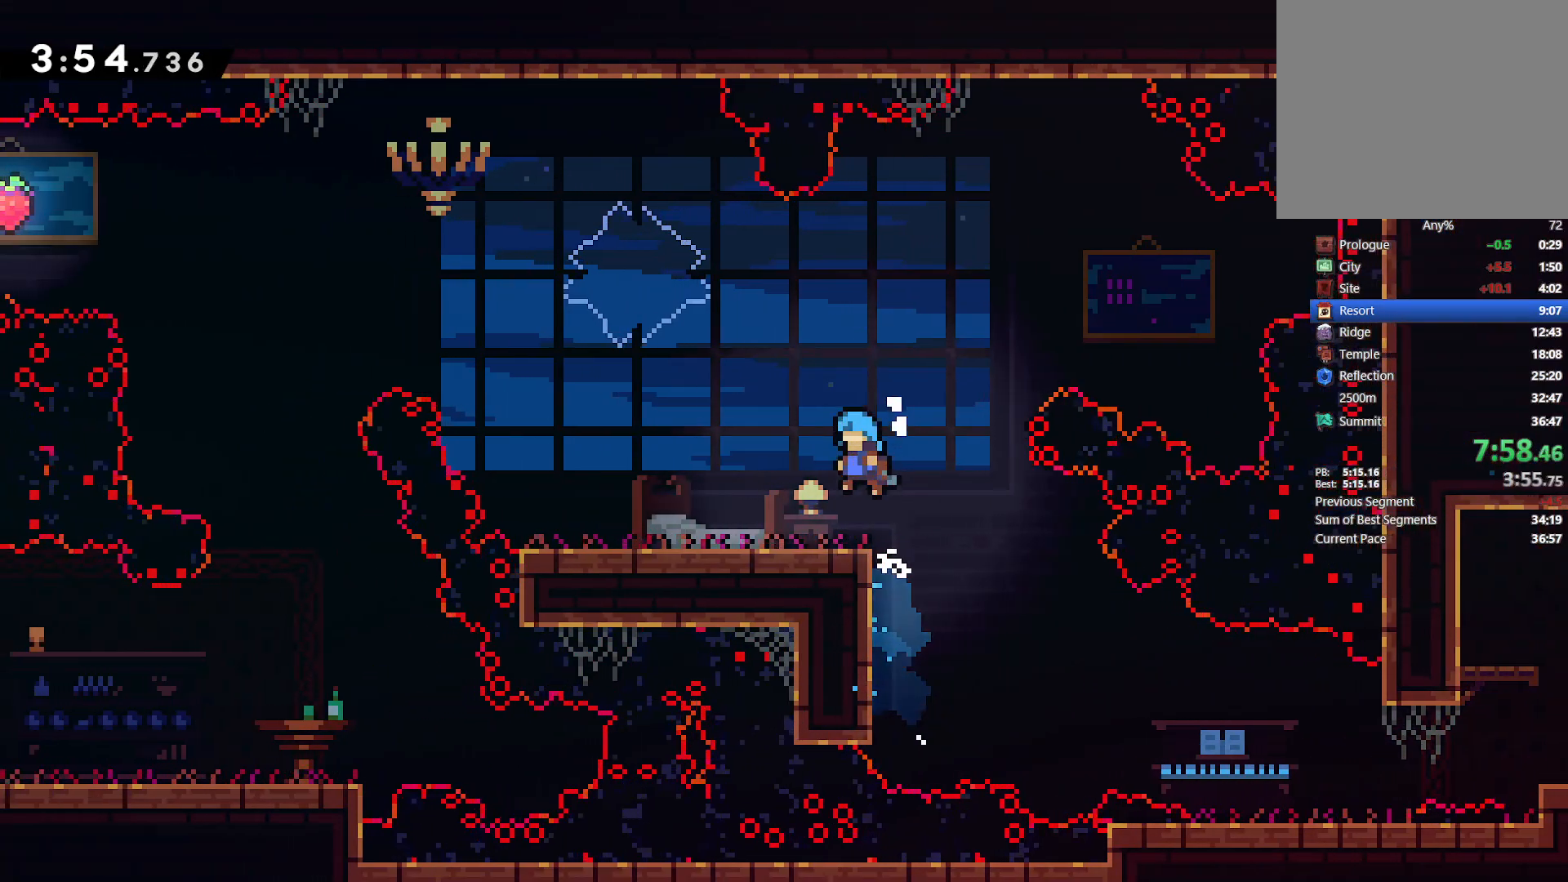
{"buttons": ["CROSS", "L2", "DPAD_UP", "DPAD_LEFT"], "left_stick": "center", "right_stick": "center", "events": [[33, "CROSS", "up"], [367, "CROSS", "down"]]}
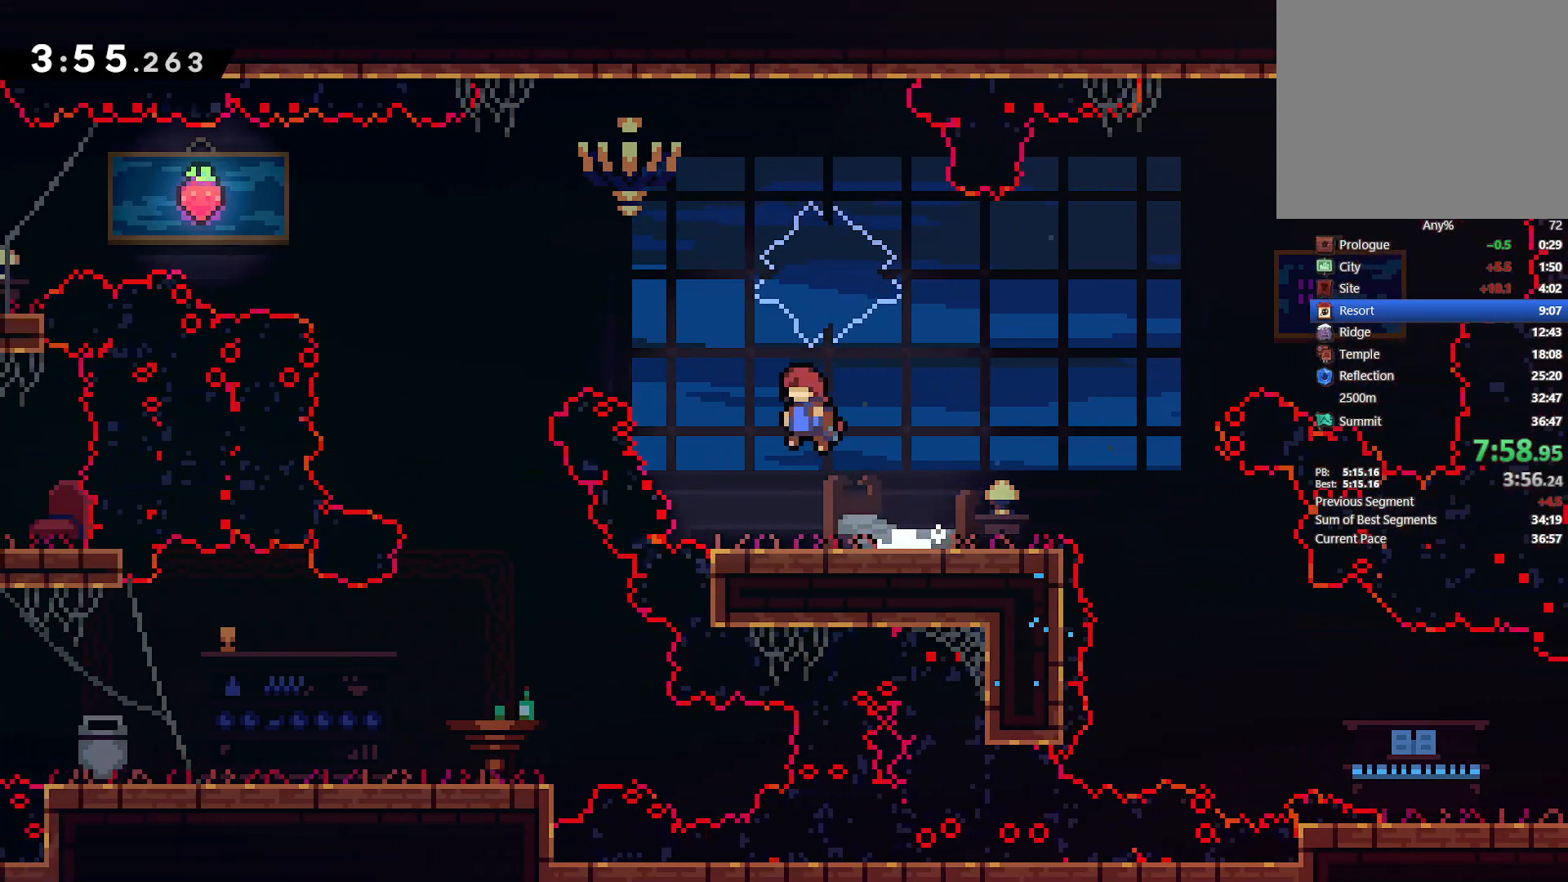
{"buttons": ["L2", "DPAD_LEFT"], "left_stick": "center", "right_stick": "center", "events": [[50, "CROSS", "up"], [117, "SQUARE", "down"], [250, "SQUARE", "up"], [383, "DPAD_UP", "up"]]}
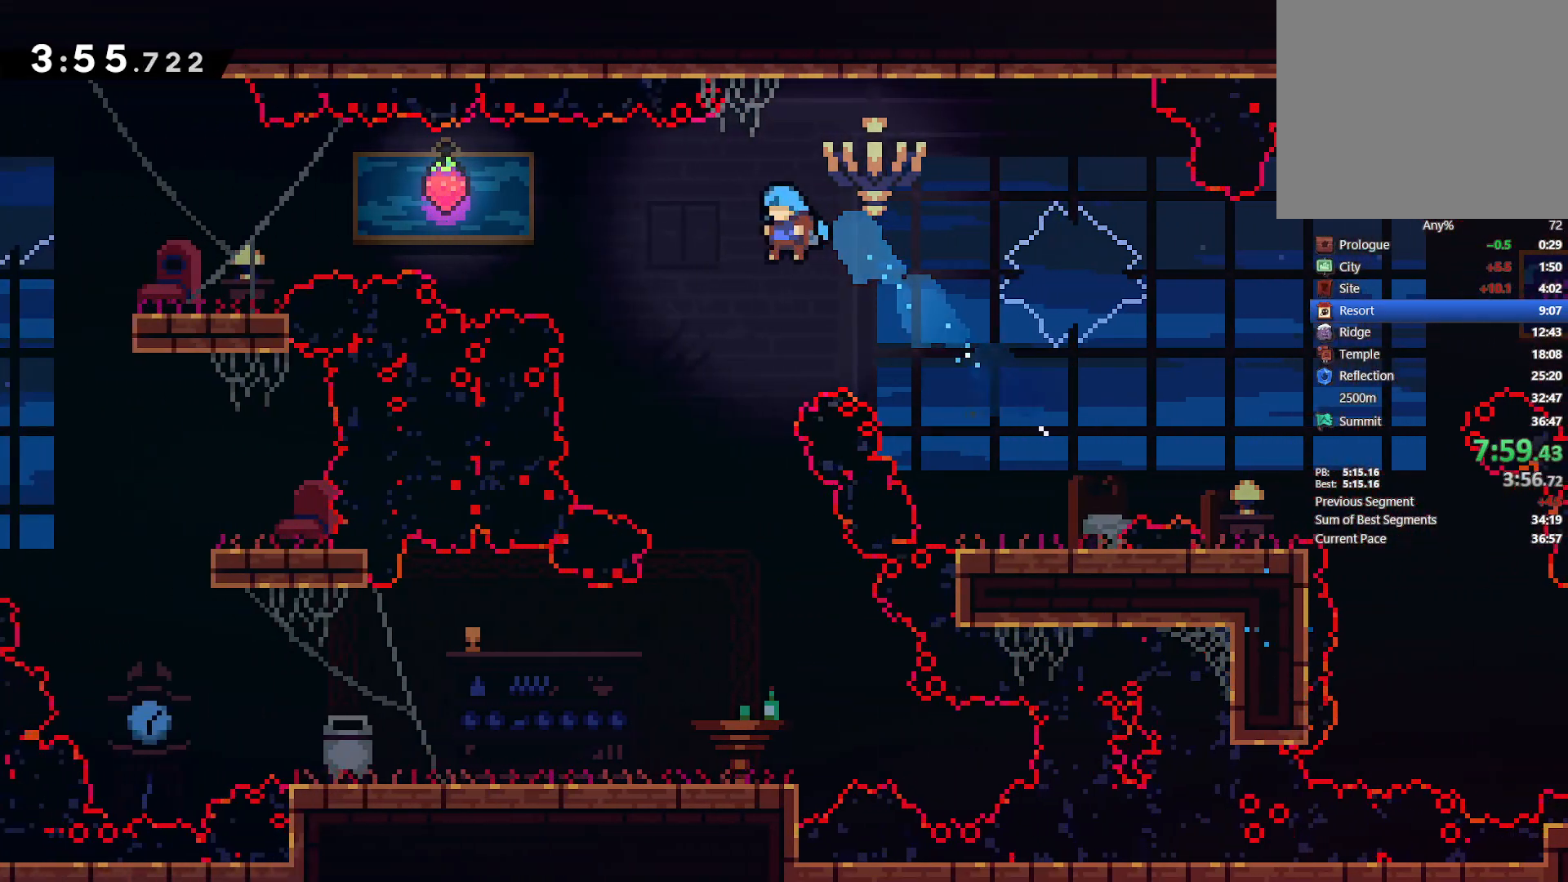
{"buttons": ["DPAD_DOWN", "DPAD_LEFT"], "left_stick": "center", "right_stick": "center", "events": [[33, "L2", "up"], [50, "DPAD_DOWN", "down"], [83, "DPAD_LEFT", "up"], [417, "DPAD_LEFT", "down"]]}
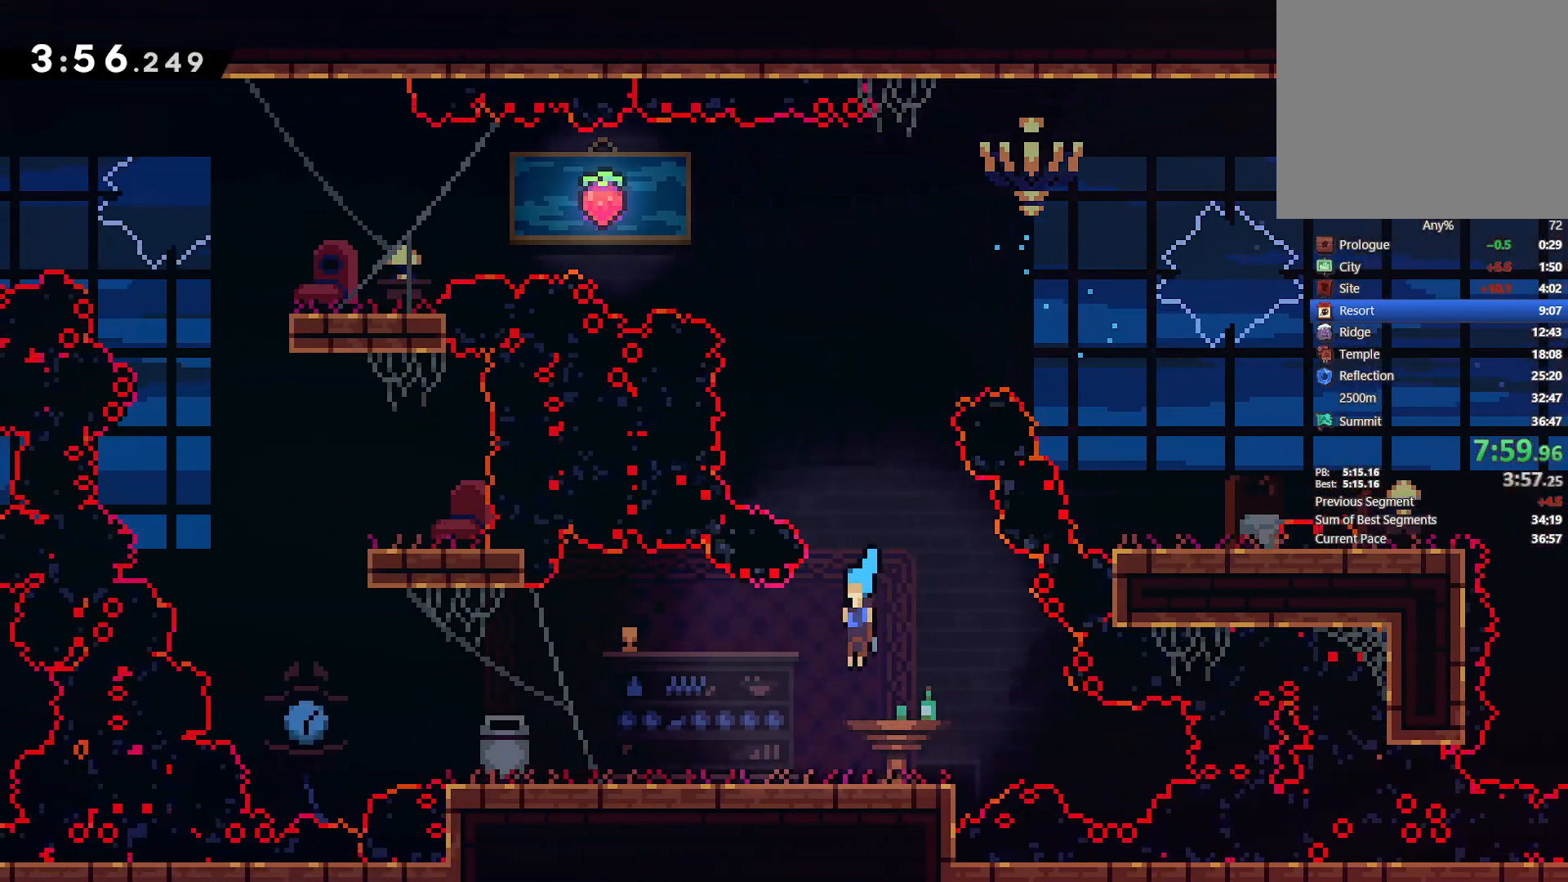
{"buttons": ["CROSS", "DPAD_LEFT"], "left_stick": "center", "right_stick": "center", "events": [[150, "CROSS", "down"], [200, "SQUARE", "down"], [250, "SQUARE", "up"], [283, "CROSS", "up"], [350, "DPAD_DOWN", "up"], [467, "CROSS", "down"]]}
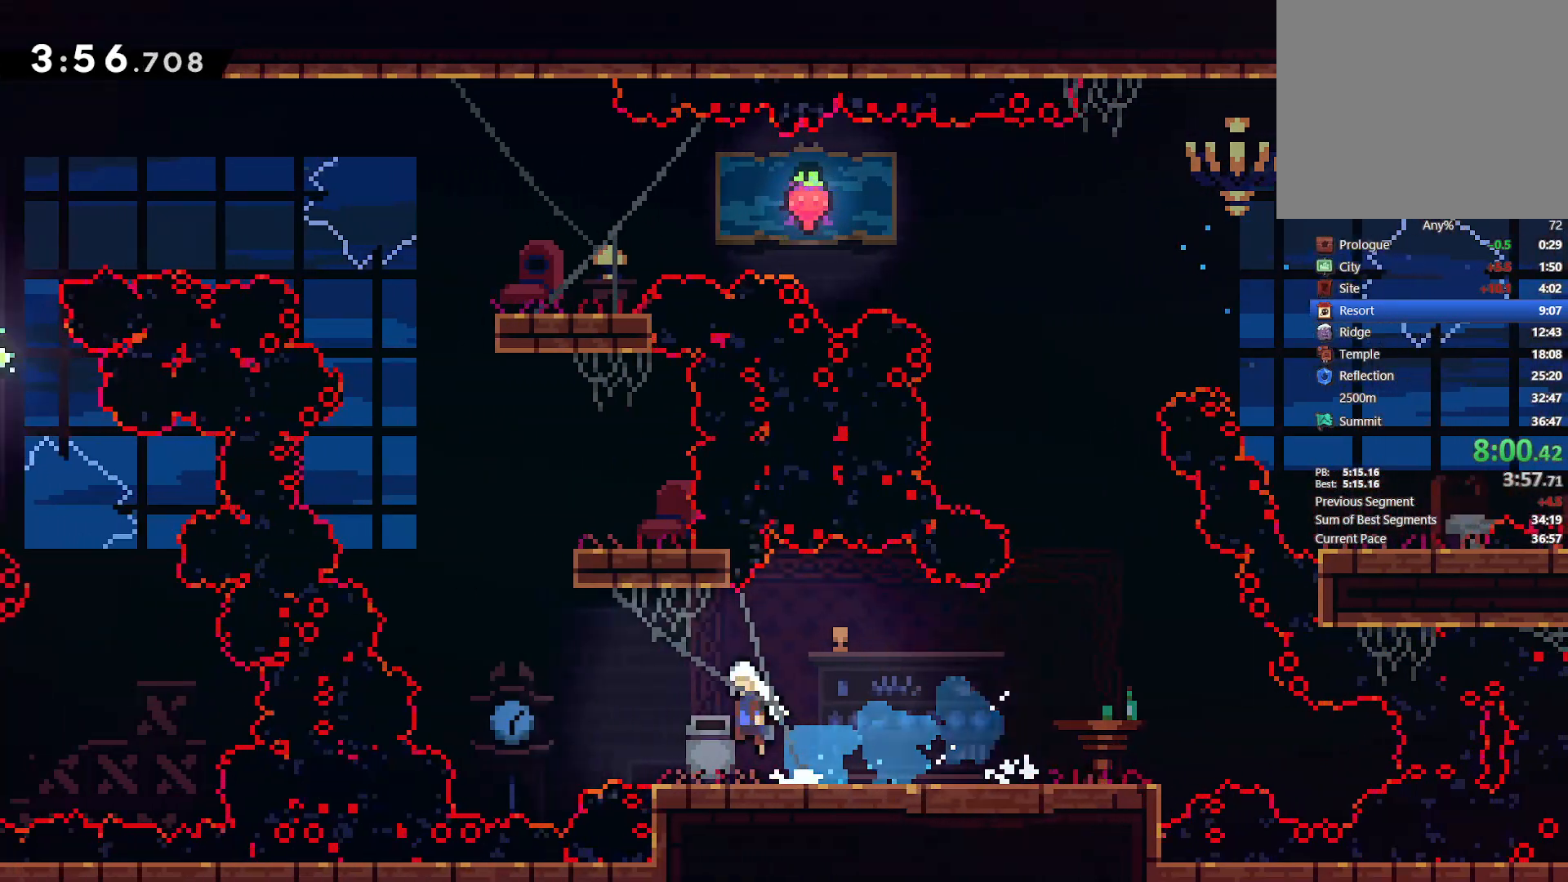
{"buttons": ["DPAD_UP"], "left_stick": "center", "right_stick": "center", "events": [[100, "DPAD_UP", "down"], [133, "CROSS", "up"], [200, "DPAD_LEFT", "up"], [300, "SQUARE", "down"], [483, "SQUARE", "up"]]}
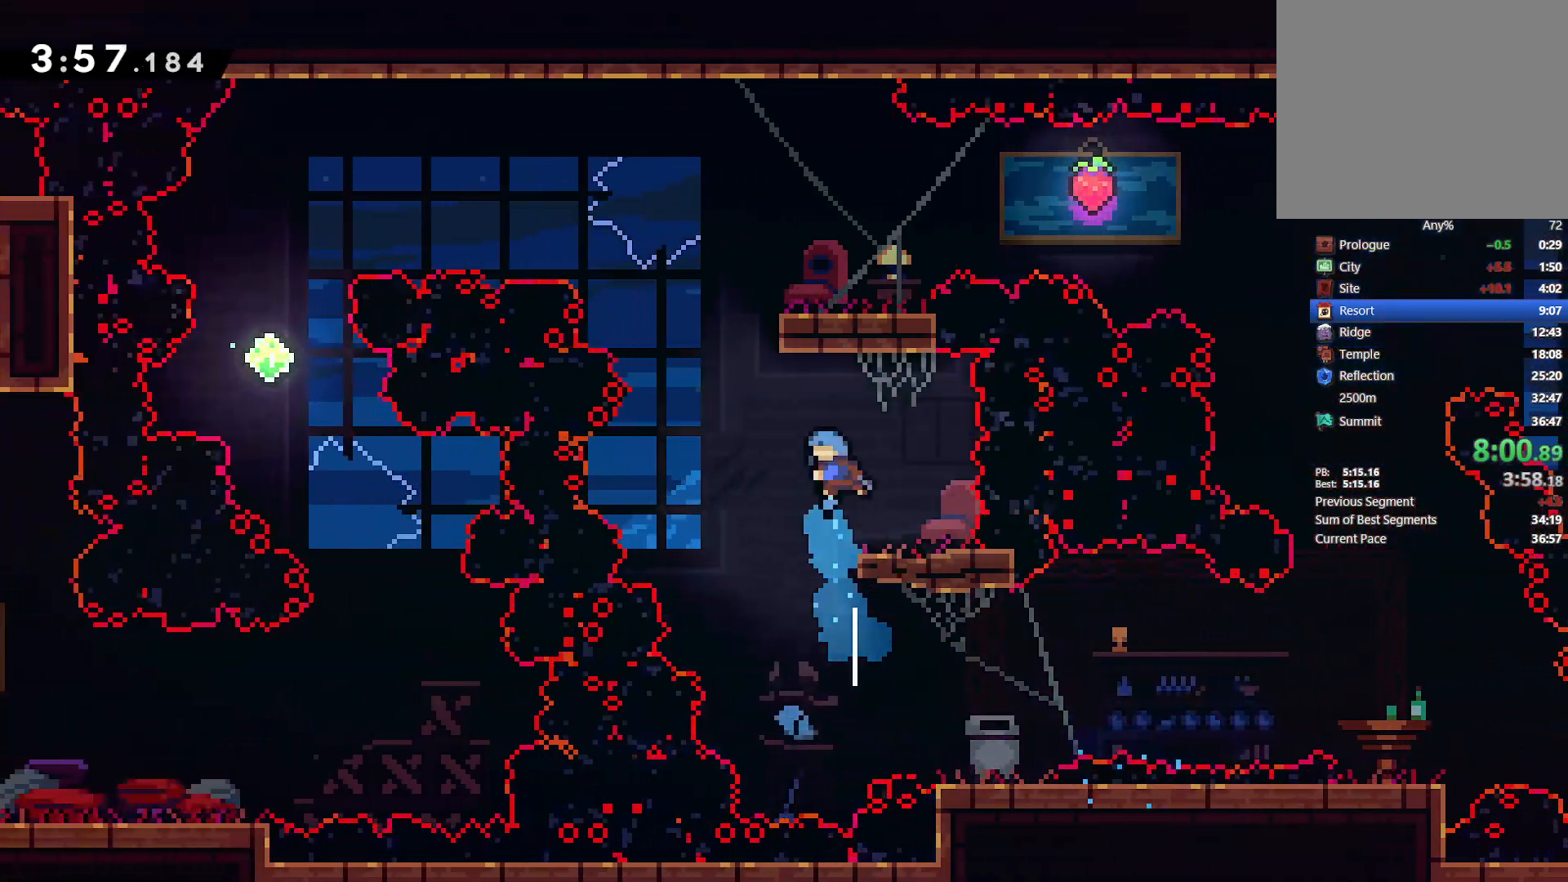
{"buttons": ["CROSS", "DPAD_LEFT"], "left_stick": "center", "right_stick": "center", "events": [[83, "DPAD_RIGHT", "down"], [133, "DPAD_UP", "up"], [217, "DPAD_RIGHT", "up"], [367, "DPAD_LEFT", "down"], [483, "CROSS", "down"]]}
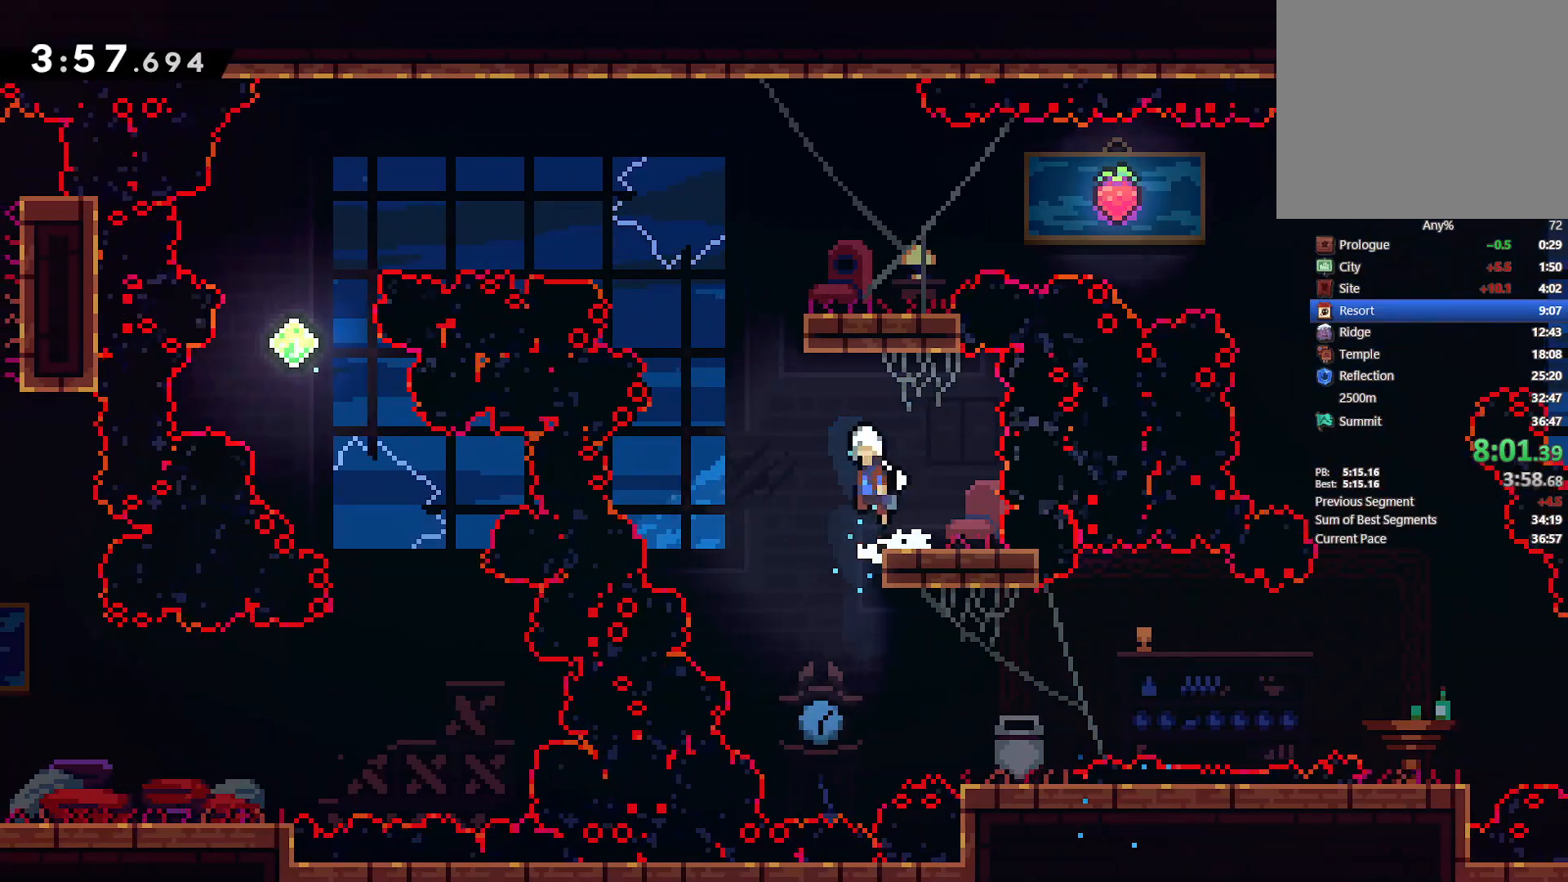
{"buttons": ["DPAD_RIGHT"], "left_stick": "center", "right_stick": "center", "events": [[167, "CROSS", "up"], [183, "DPAD_LEFT", "up"], [183, "DPAD_UP", "down"], [233, "SQUARE", "down"], [300, "DPAD_RIGHT", "down"], [367, "DPAD_UP", "up"], [367, "SQUARE", "up"]]}